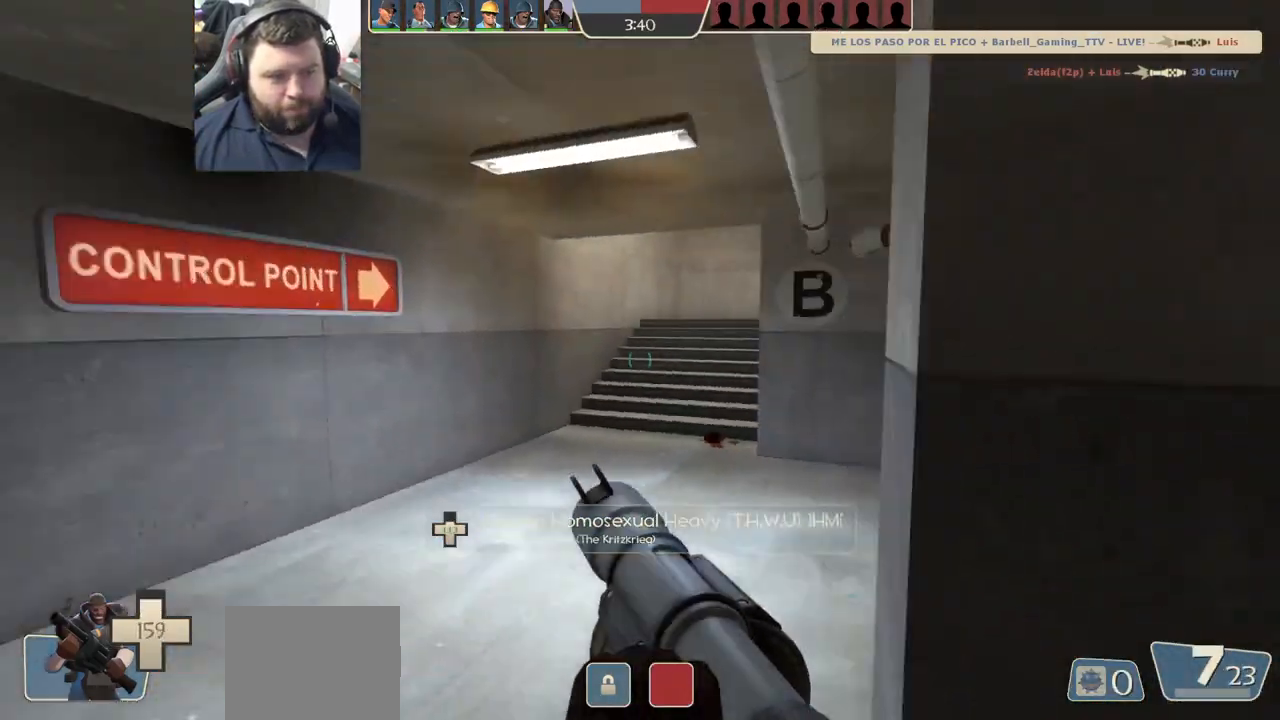
Gameplay with a controller (PlayStation layout); each line is a JSON object with the inputs held at the frame after it. "events" lists button and stick changes between this image and that frame as [ms after this image, input, new state], when the widget could be followed in between.
{"buttons": [], "left_stick": "up", "right_stick": "center", "events": [[50, "right_stick", "center"], [133, "SQUARE", "down"], [150, "left_stick", "up"], [200, "SQUARE", "up"], [300, "SQUARE", "down"], [383, "SQUARE", "up"]]}
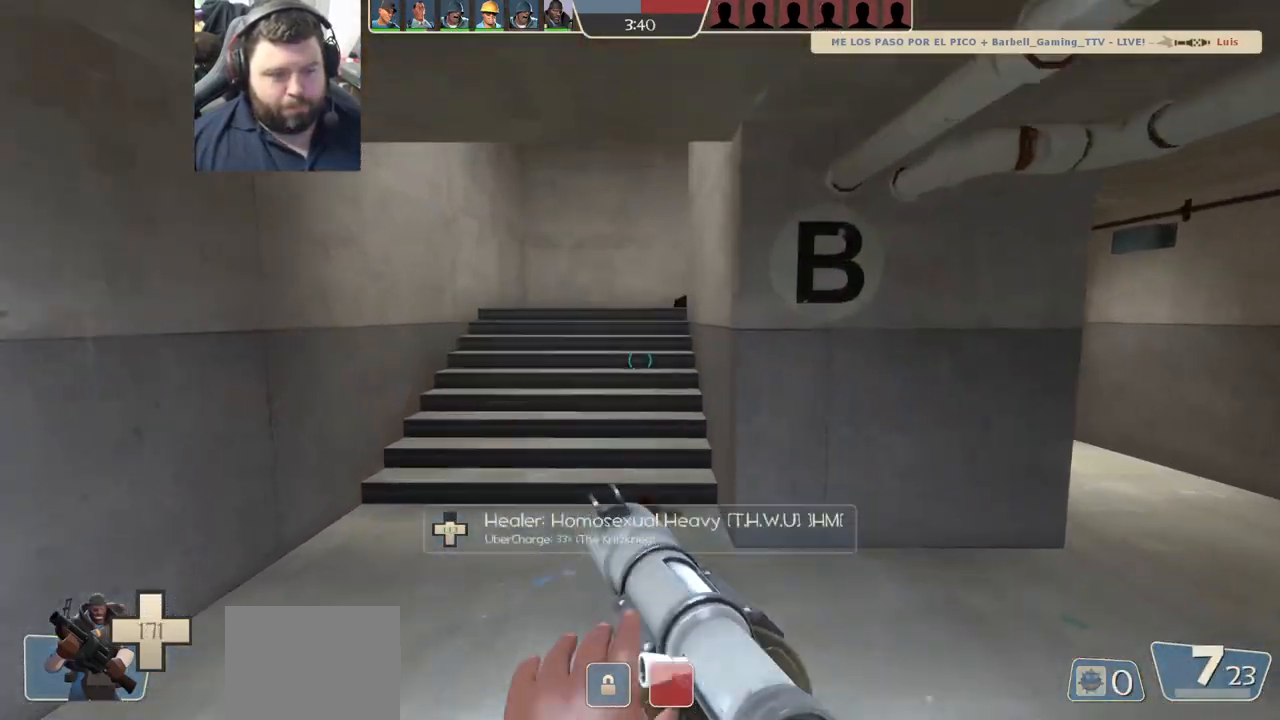
{"buttons": [], "left_stick": "up", "right_stick": "center", "events": [[183, "SQUARE", "down"], [267, "SQUARE", "up"]]}
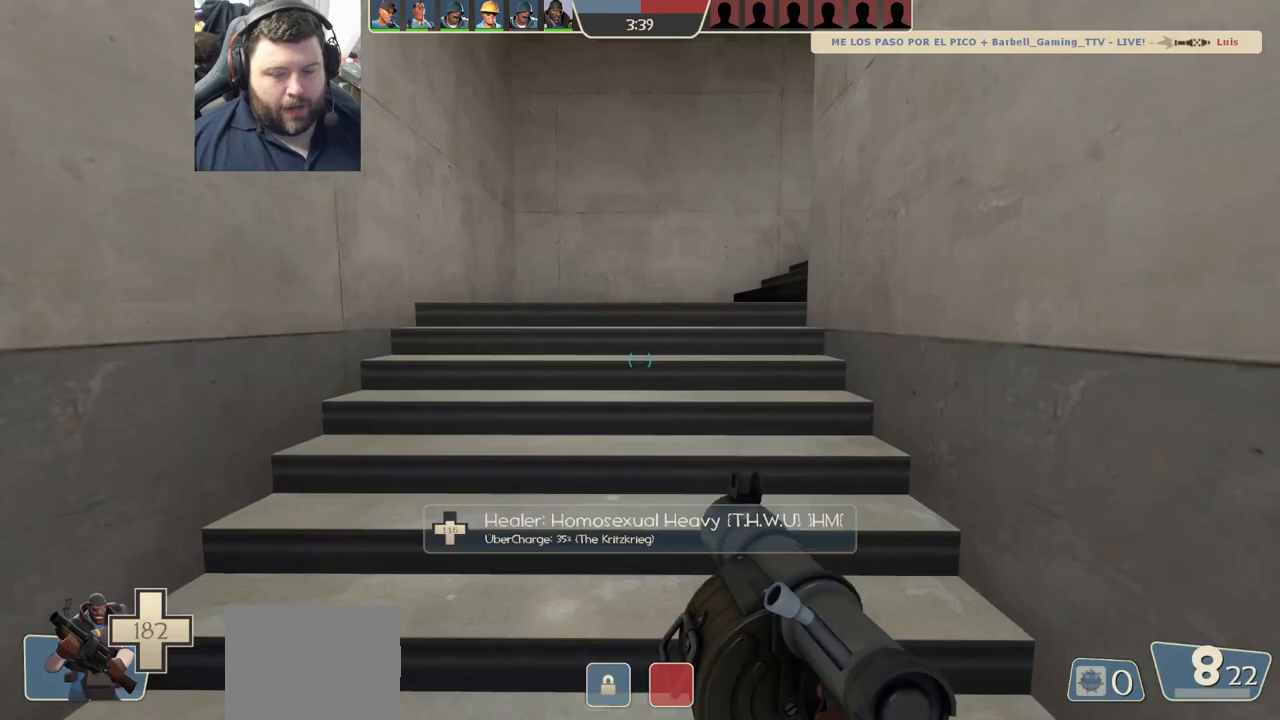
{"buttons": [], "left_stick": "up", "right_stick": "center", "events": [[117, "right_stick", "right"], [167, "left_stick", "up-left"], [183, "right_stick", "center"], [267, "SQUARE", "down"], [350, "SQUARE", "up"], [400, "SQUARE", "down"], [467, "left_stick", "up"], [500, "SQUARE", "up"]]}
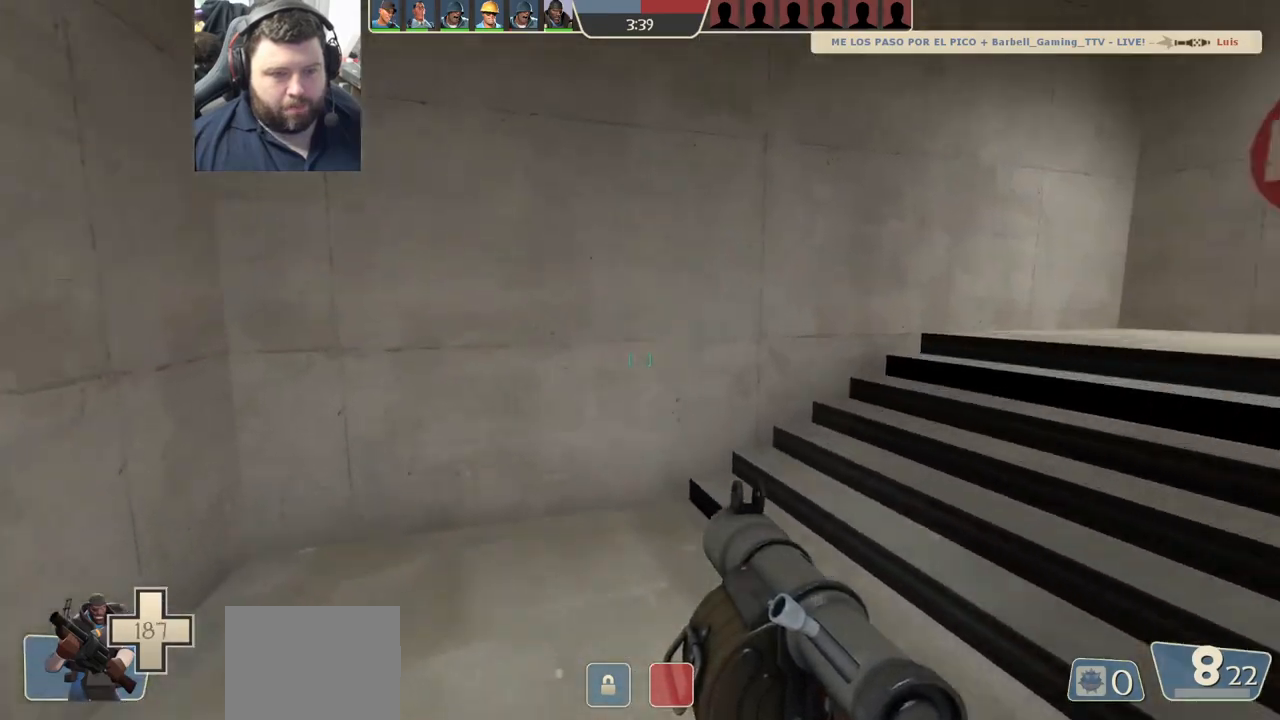
{"buttons": [], "left_stick": "up", "right_stick": "center", "events": [[150, "right_stick", "right"], [333, "right_stick", "center"], [417, "SQUARE", "down"], [500, "SQUARE", "up"]]}
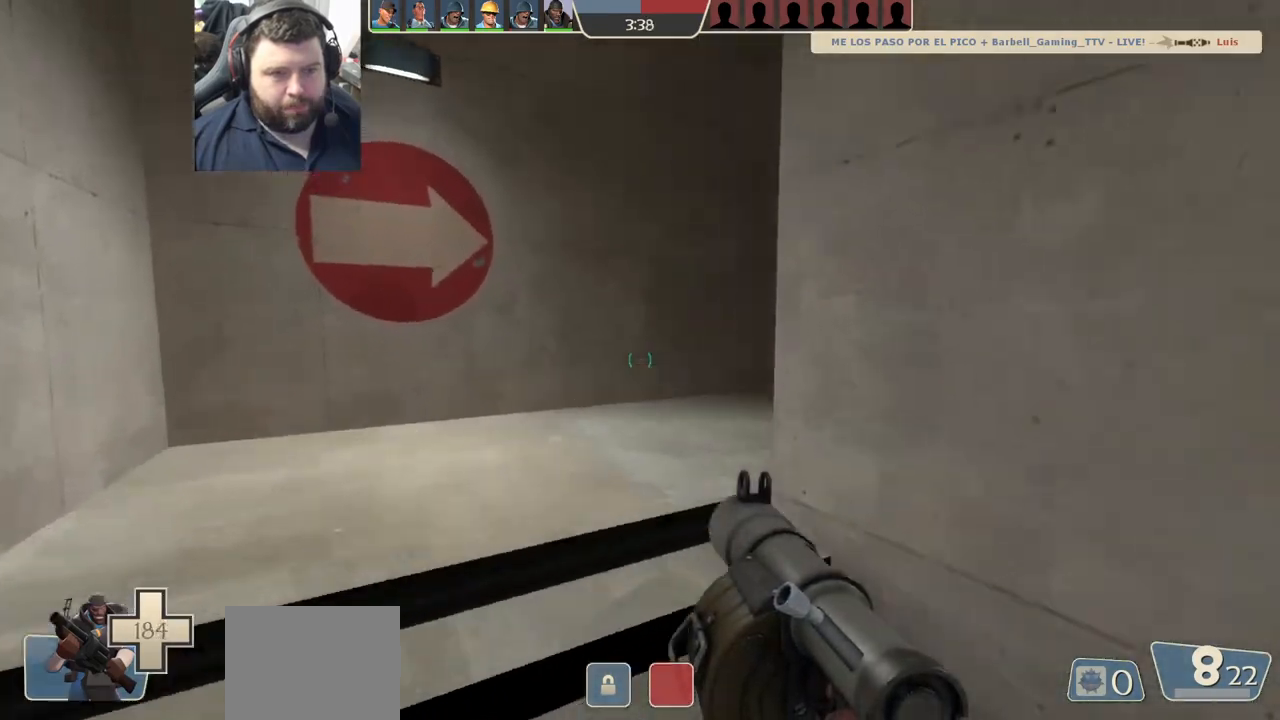
{"buttons": [], "left_stick": "up-left", "right_stick": "right", "events": [[133, "left_stick", "up-left"], [167, "right_stick", "right"]]}
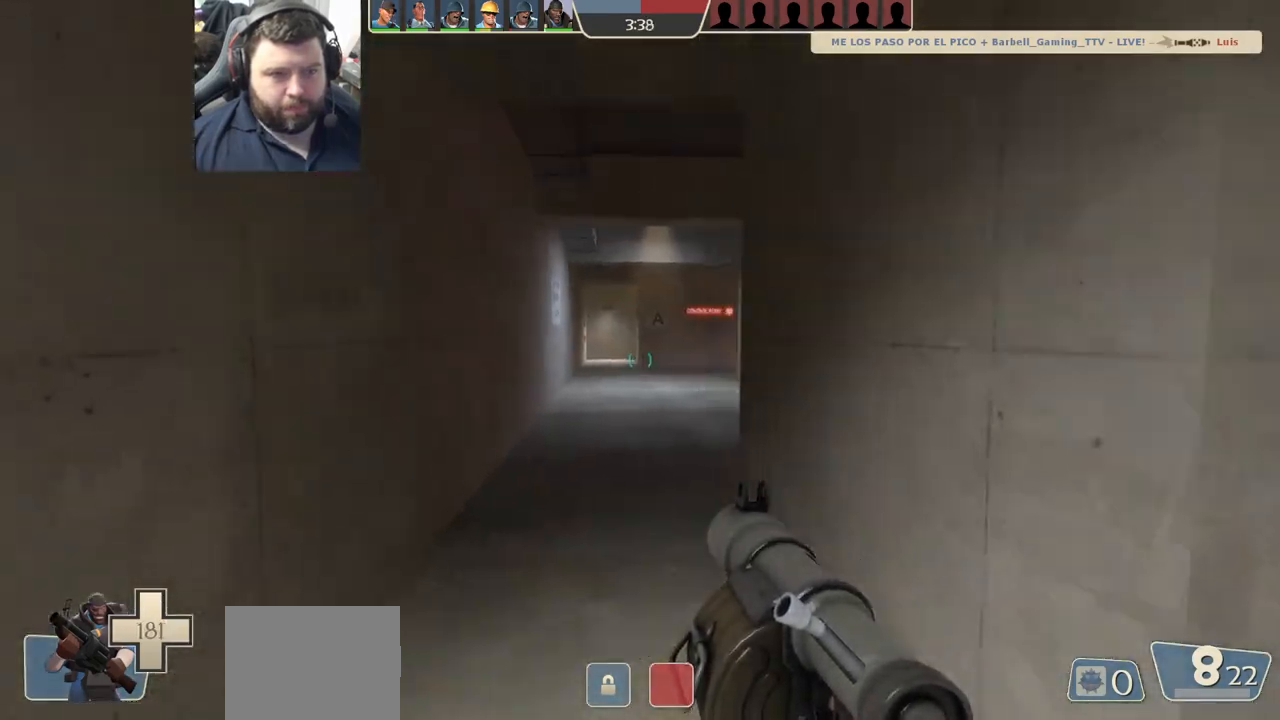
{"buttons": ["R2"], "left_stick": "up-left", "right_stick": "right", "events": [[33, "left_stick", "up"], [133, "left_stick", "up-left"], [250, "right_stick", "center"], [317, "right_stick", "right"], [483, "R2", "down"]]}
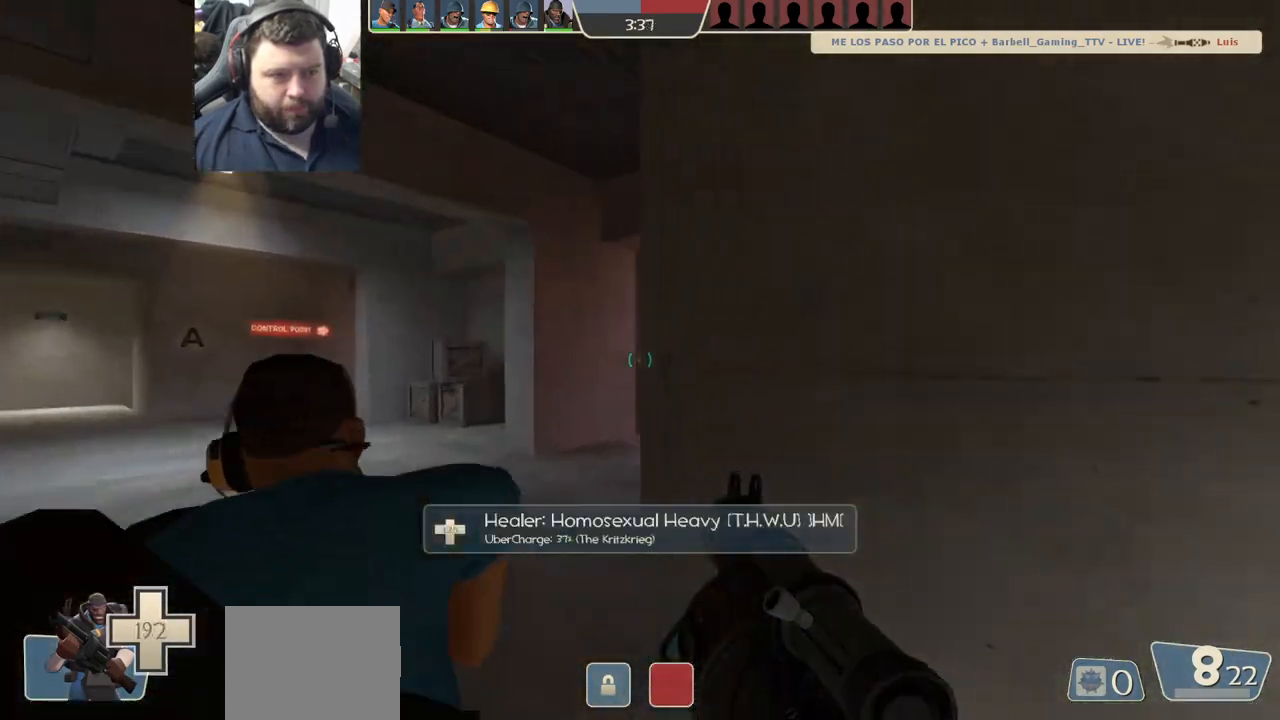
{"buttons": ["R2"], "left_stick": "up-left", "right_stick": "right", "events": []}
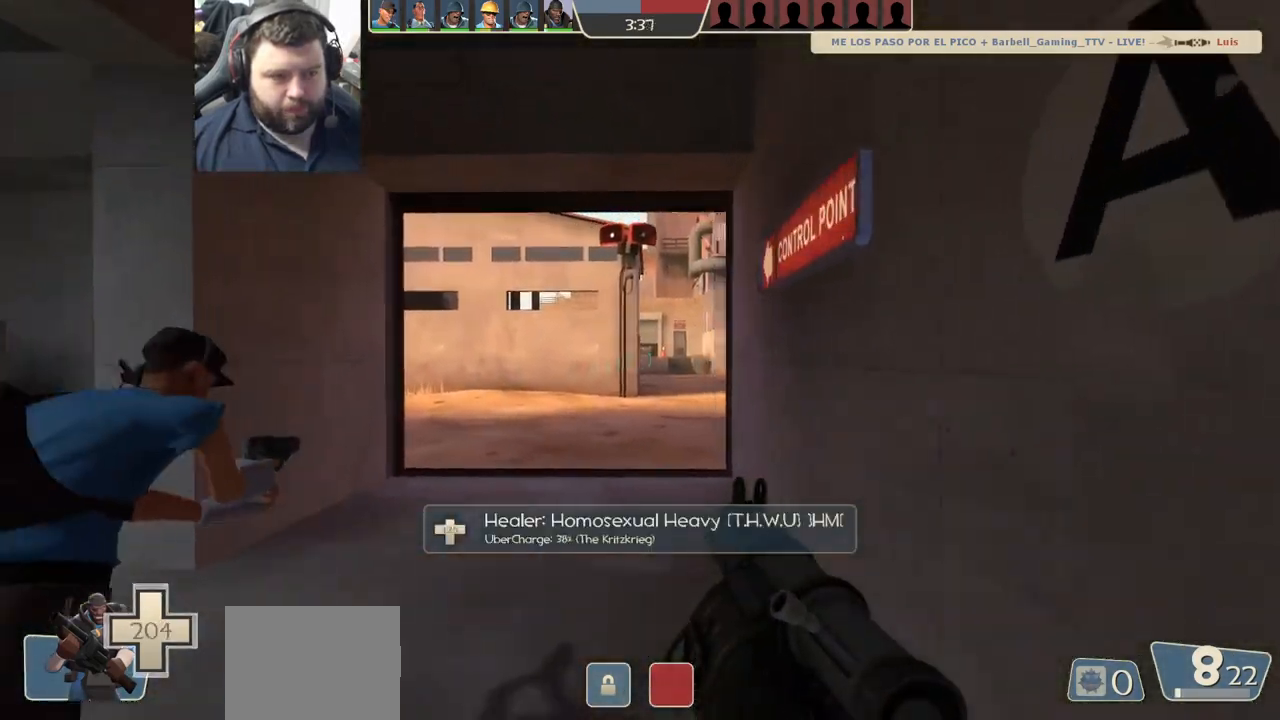
{"buttons": ["R2"], "left_stick": "up-left", "right_stick": "center", "events": [[167, "right_stick", "center"]]}
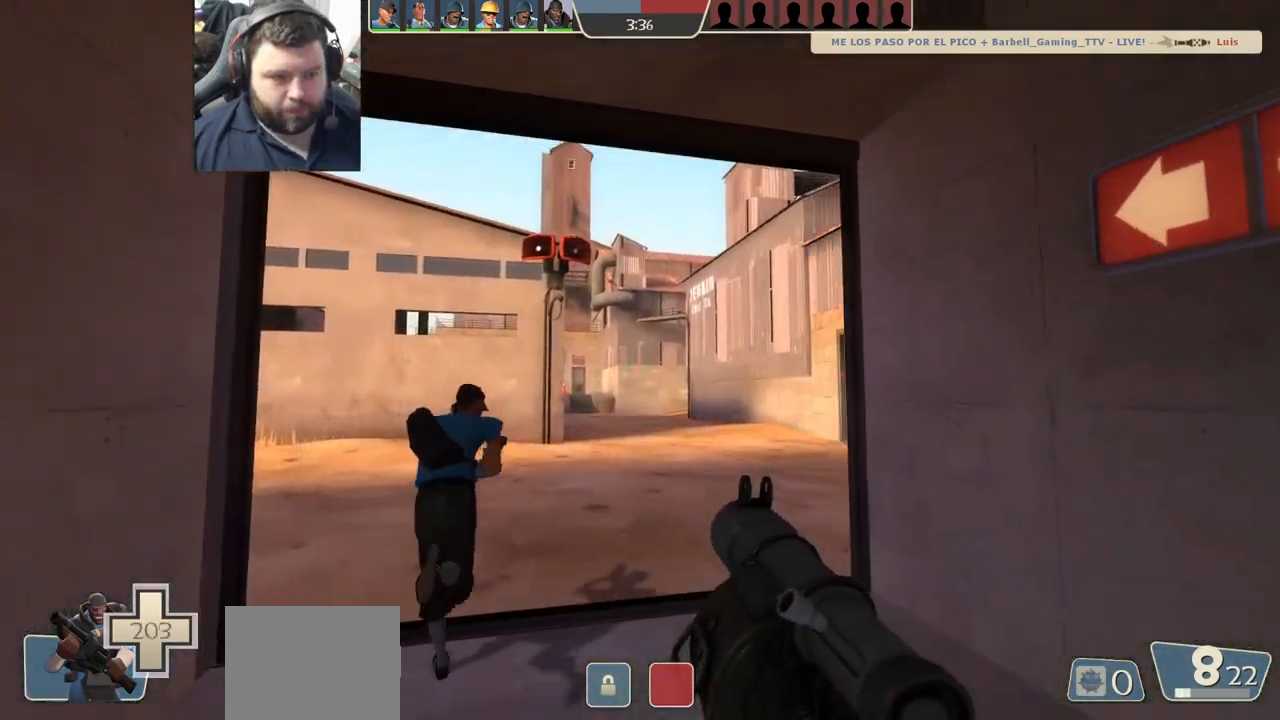
{"buttons": ["R2"], "left_stick": "up-left", "right_stick": "up-right", "events": [[50, "right_stick", "right"], [133, "right_stick", "center"], [383, "right_stick", "up-right"]]}
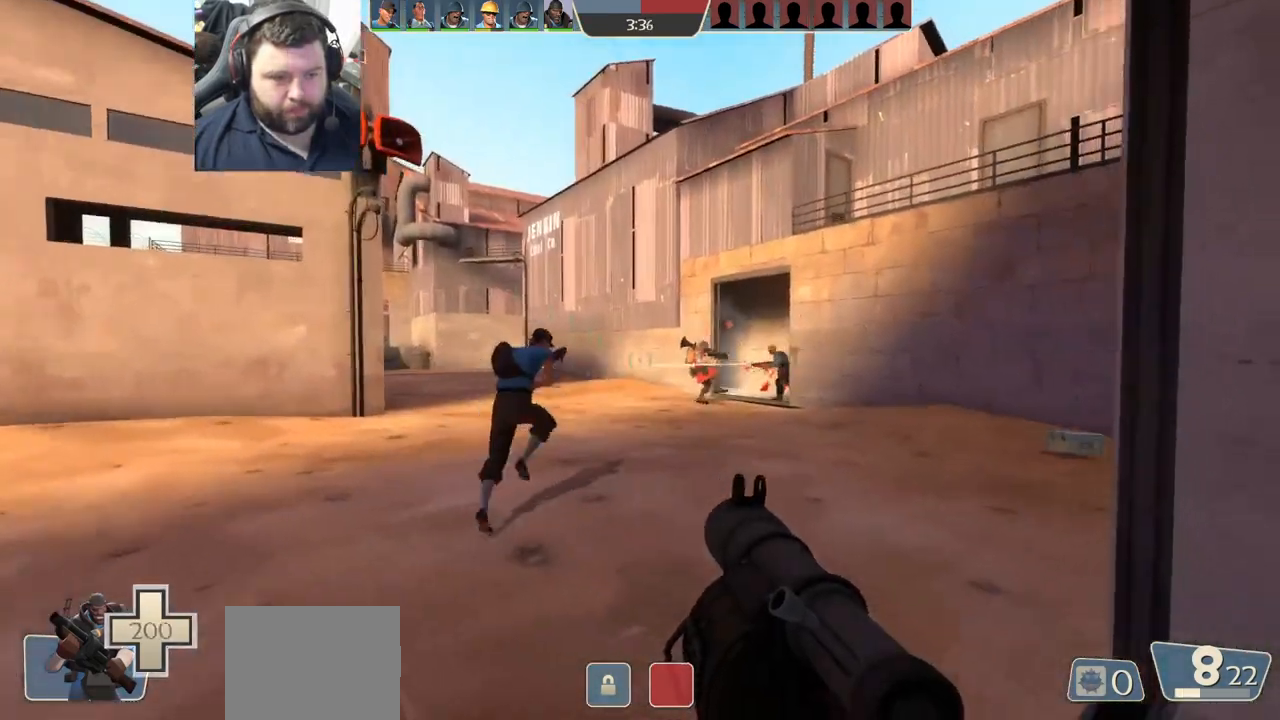
{"buttons": [], "left_stick": "left", "right_stick": "center", "events": [[17, "right_stick", "center"], [33, "R2", "up"], [350, "R2", "down"], [433, "R2", "up"], [450, "left_stick", "left"]]}
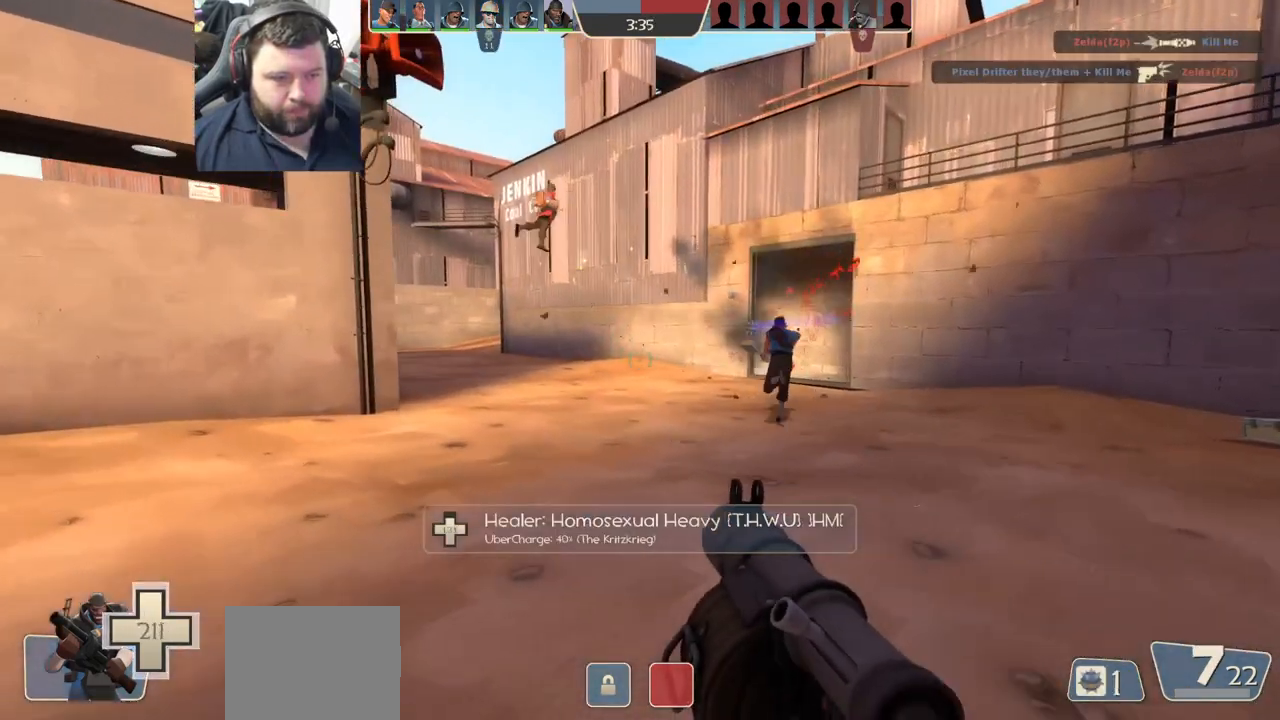
{"buttons": ["R1", "R2"], "left_stick": "up", "right_stick": "center", "events": [[217, "left_stick", "up"], [300, "R2", "down"], [317, "R1", "down"], [417, "right_stick", "left"], [500, "right_stick", "center"]]}
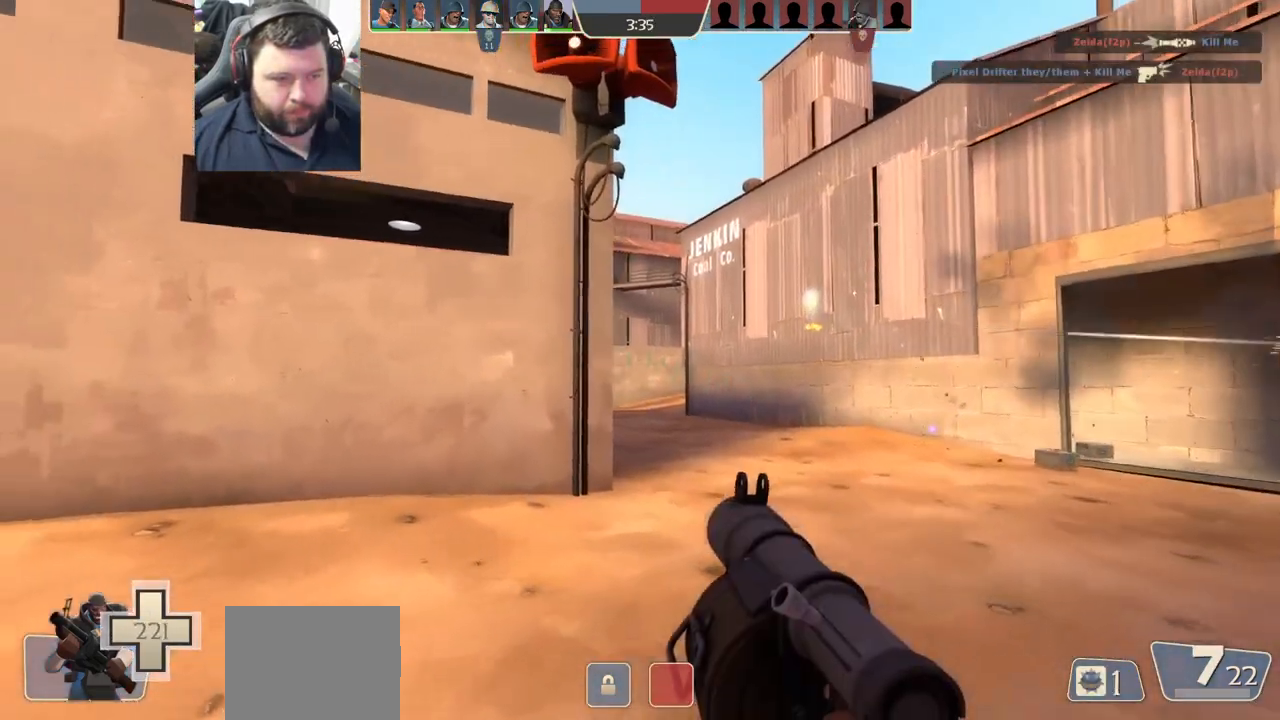
{"buttons": ["R1", "R2"], "left_stick": "up", "right_stick": "center", "events": []}
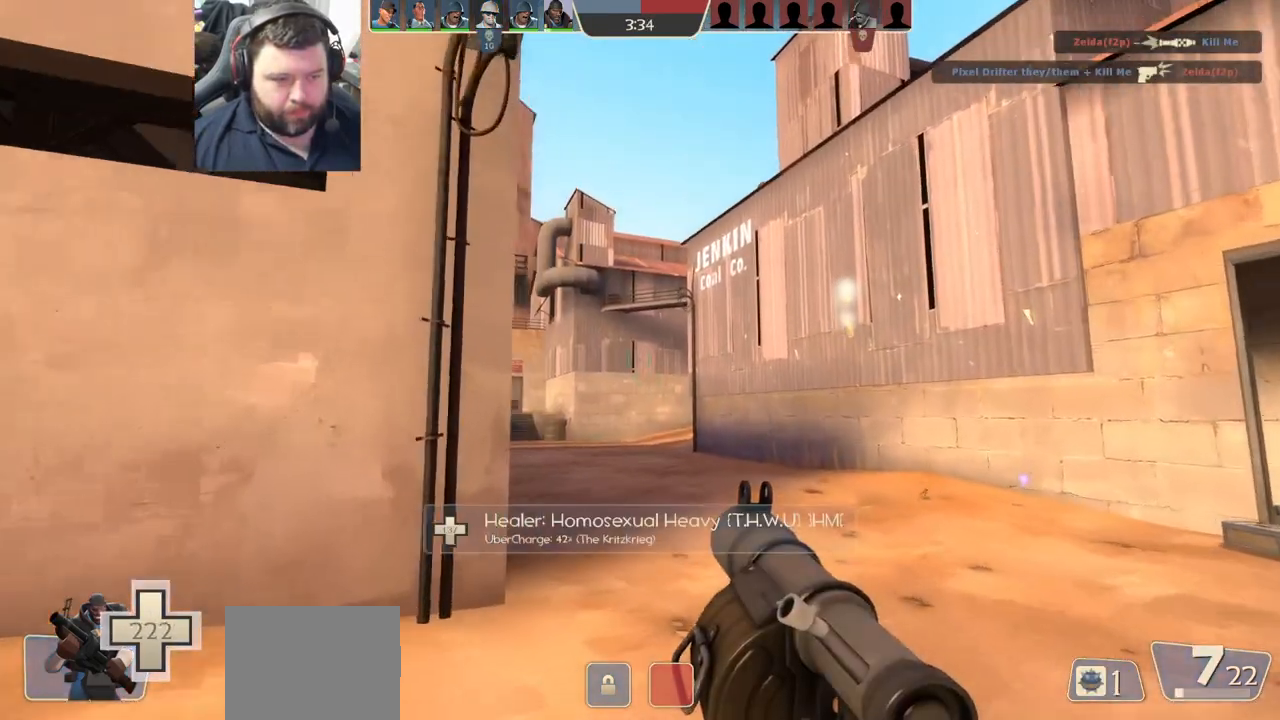
{"buttons": ["SQUARE"], "left_stick": "up", "right_stick": "center", "events": [[50, "R1", "up"], [133, "R2", "up"], [300, "SQUARE", "down"], [400, "SQUARE", "up"], [467, "SQUARE", "down"]]}
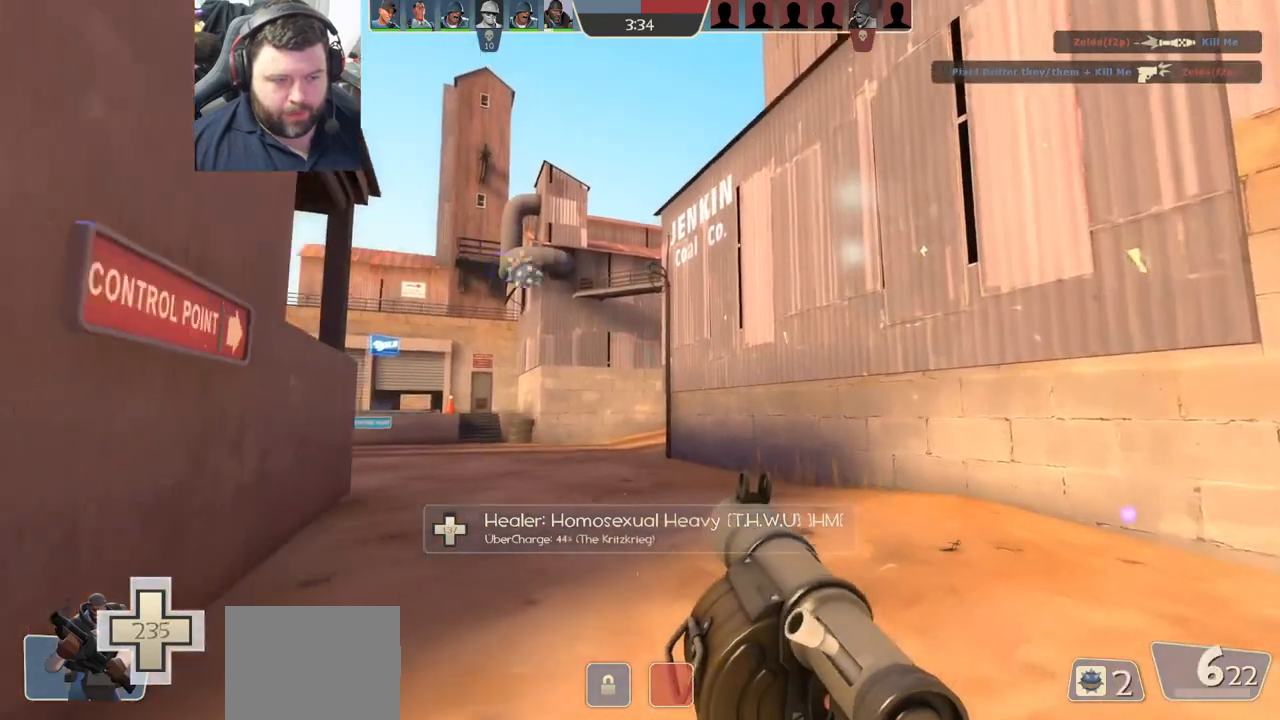
{"buttons": [], "left_stick": "up", "right_stick": "center", "events": [[50, "SQUARE", "up"], [133, "SQUARE", "down"], [200, "SQUARE", "up"], [283, "SQUARE", "down"], [367, "SQUARE", "up"]]}
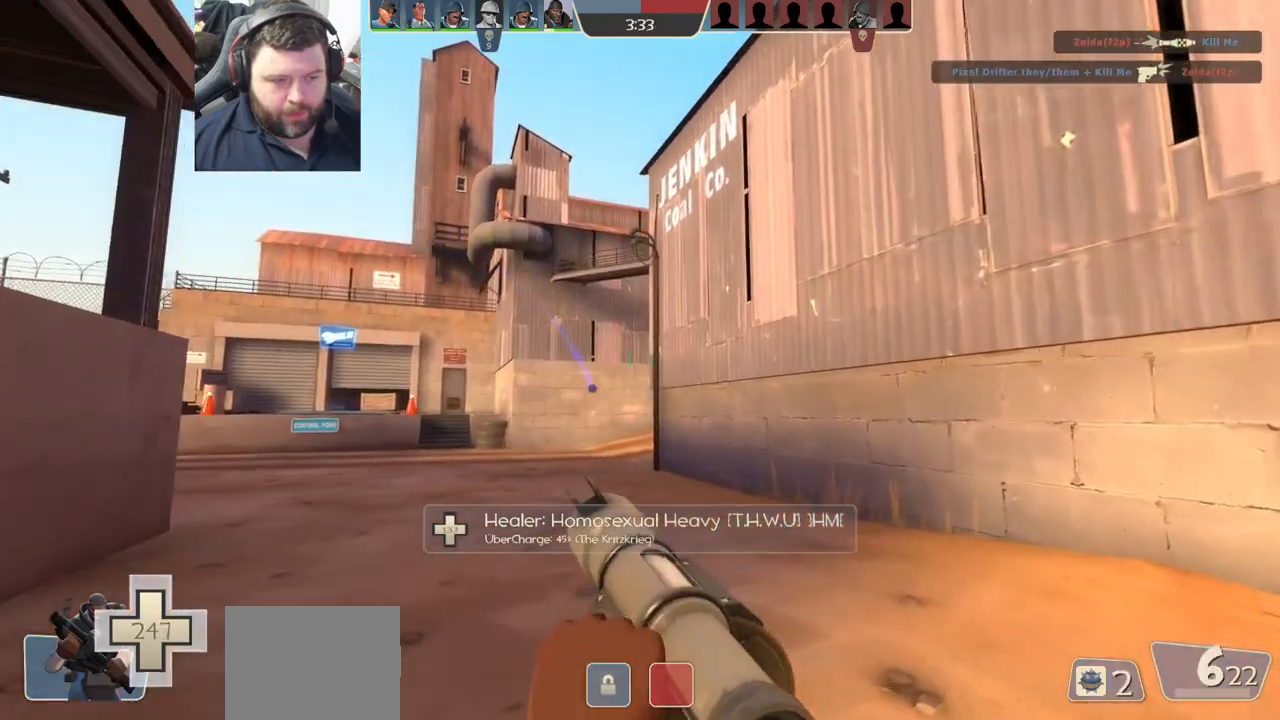
{"buttons": [], "left_stick": "up-right", "right_stick": "center", "events": [[50, "right_stick", "left"], [117, "left_stick", "up-right"], [200, "right_stick", "center"]]}
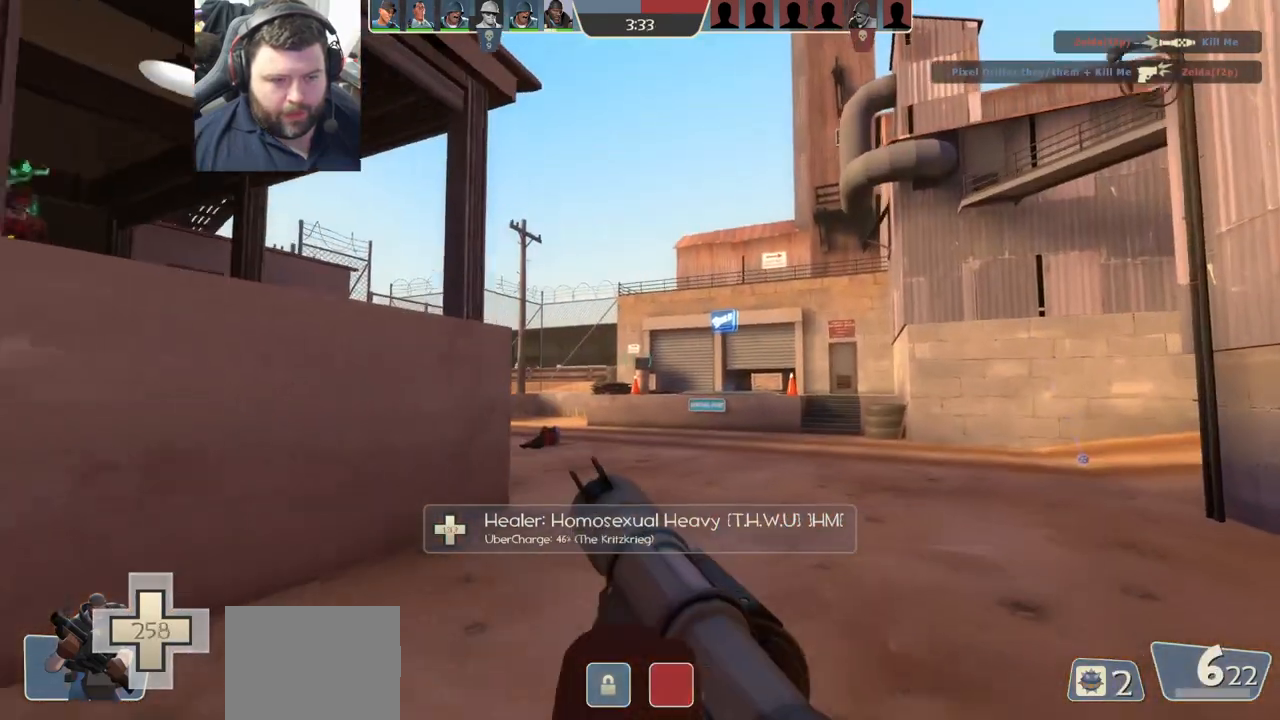
{"buttons": [], "left_stick": "up", "right_stick": "center", "events": [[467, "left_stick", "up"]]}
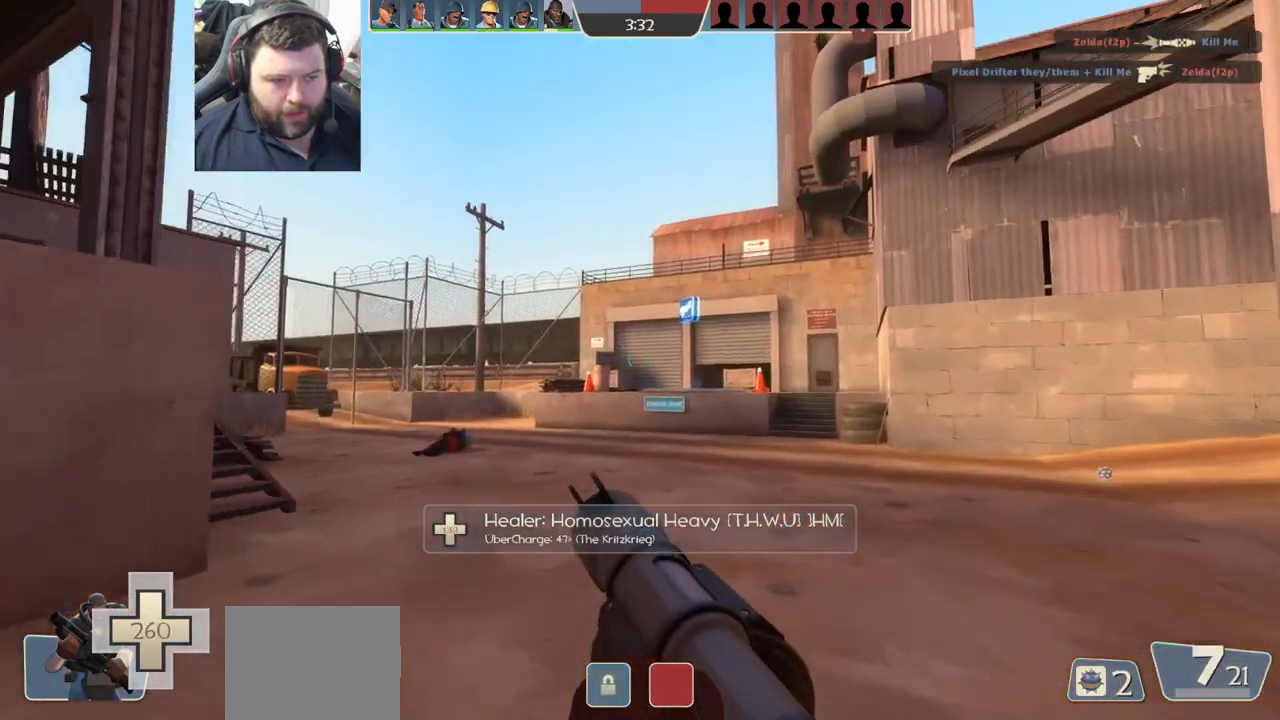
{"buttons": ["SQUARE"], "left_stick": "up-left", "right_stick": "center"}
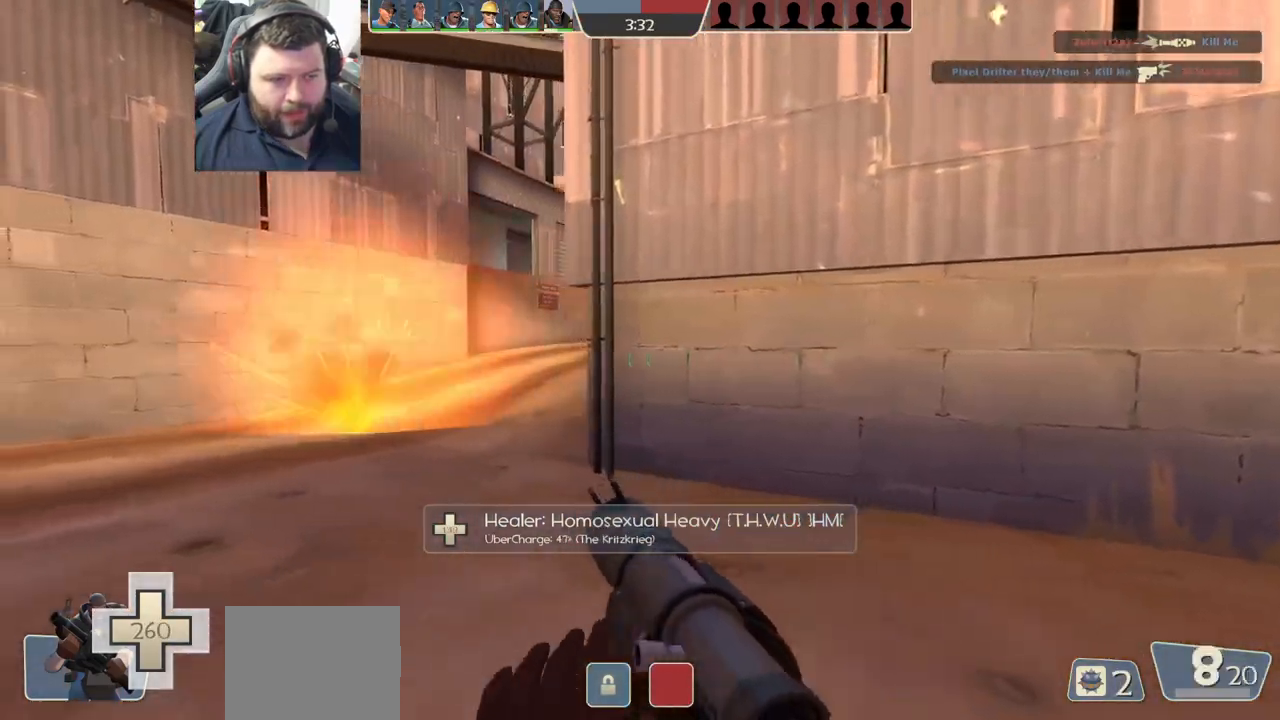
{"buttons": [], "left_stick": "up-left", "right_stick": "center", "events": [[117, "SQUARE", "up"], [200, "SQUARE", "down"], [300, "SQUARE", "up"], [367, "SQUARE", "down"], [483, "SQUARE", "up"]]}
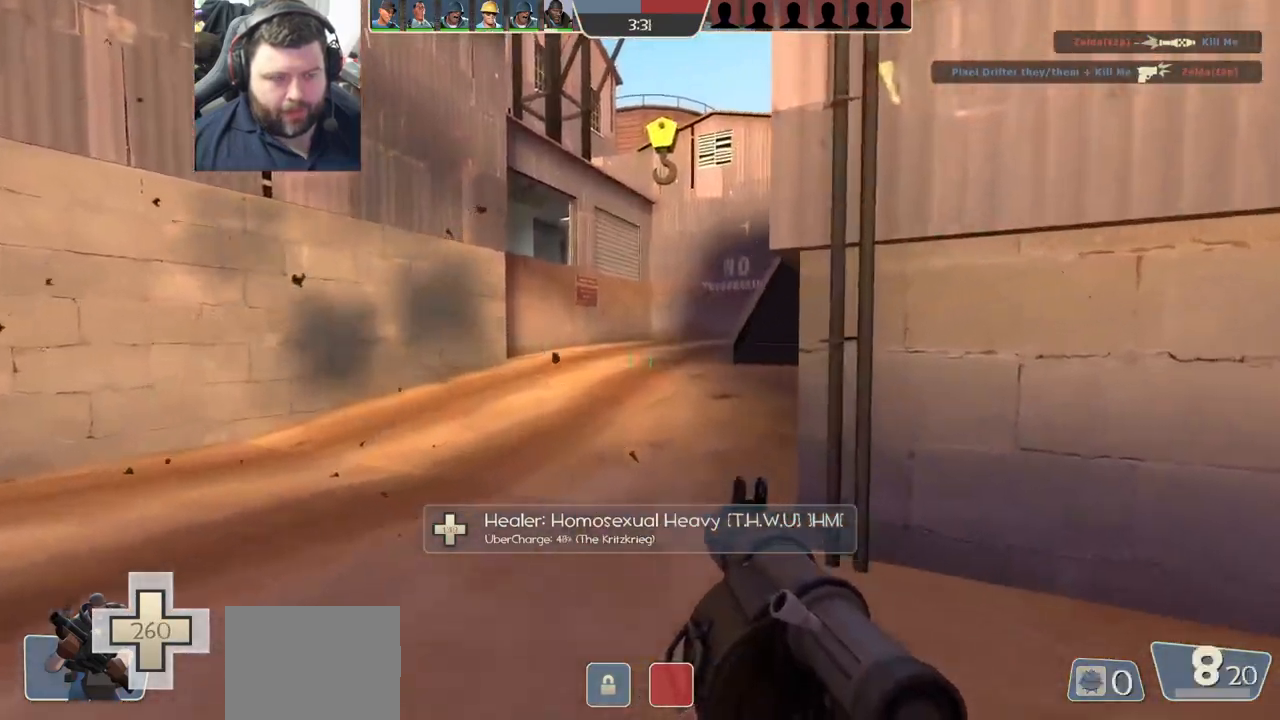
{"buttons": [], "left_stick": "up", "right_stick": "center", "events": [[367, "right_stick", "right"], [417, "left_stick", "up"], [467, "right_stick", "center"]]}
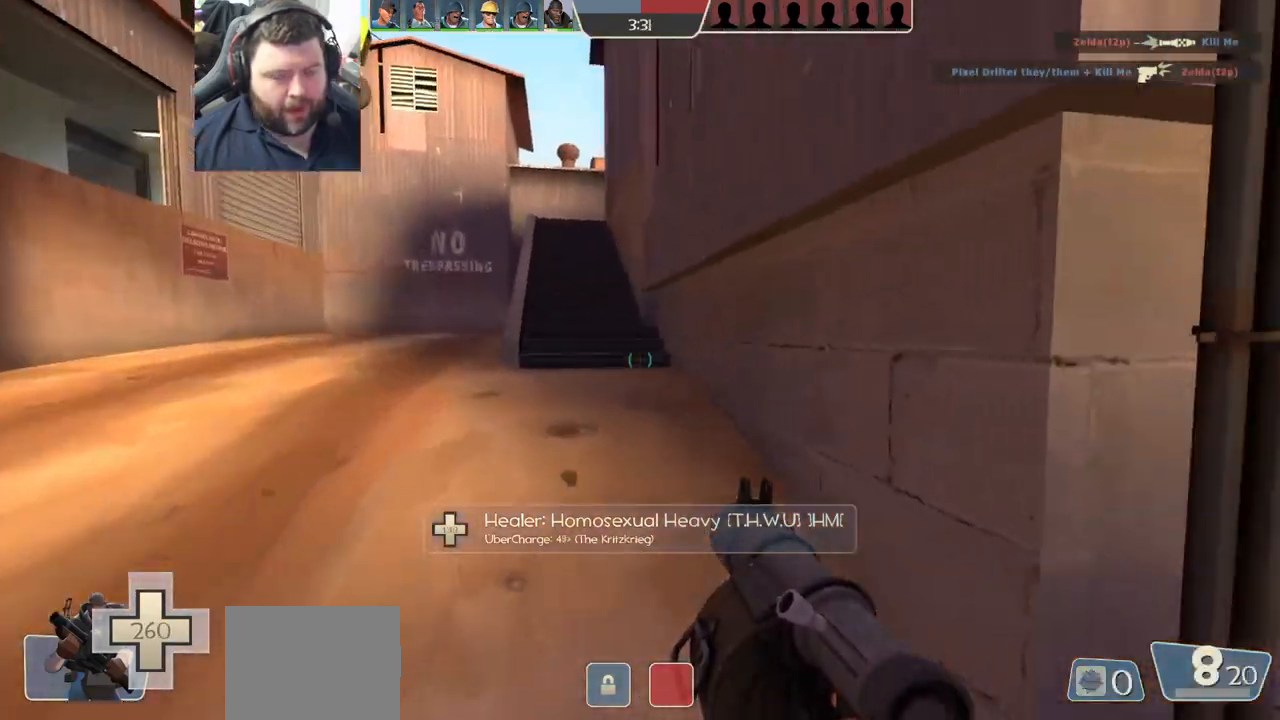
{"buttons": [], "left_stick": "up", "right_stick": "center", "events": [[83, "SQUARE", "down"], [167, "SQUARE", "up"], [267, "SQUARE", "down"], [400, "SQUARE", "up"]]}
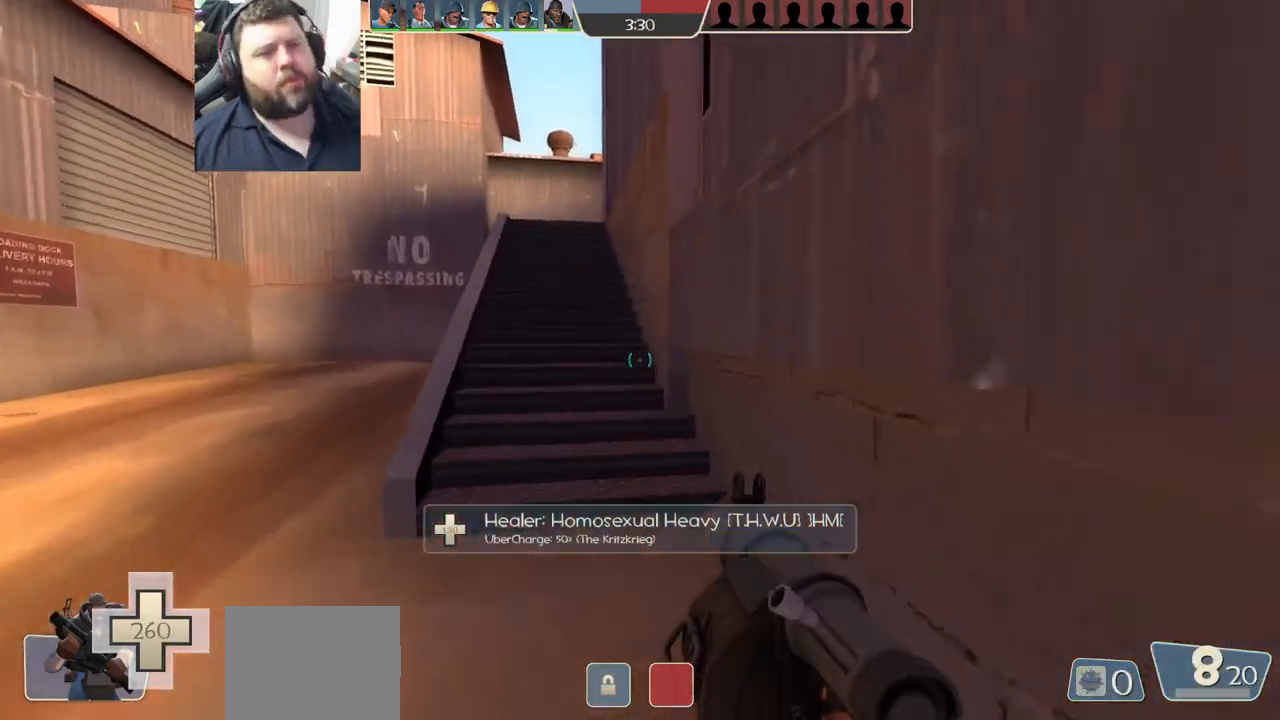
{"buttons": [], "left_stick": "up-left", "right_stick": "center", "events": [[450, "left_stick", "up-left"]]}
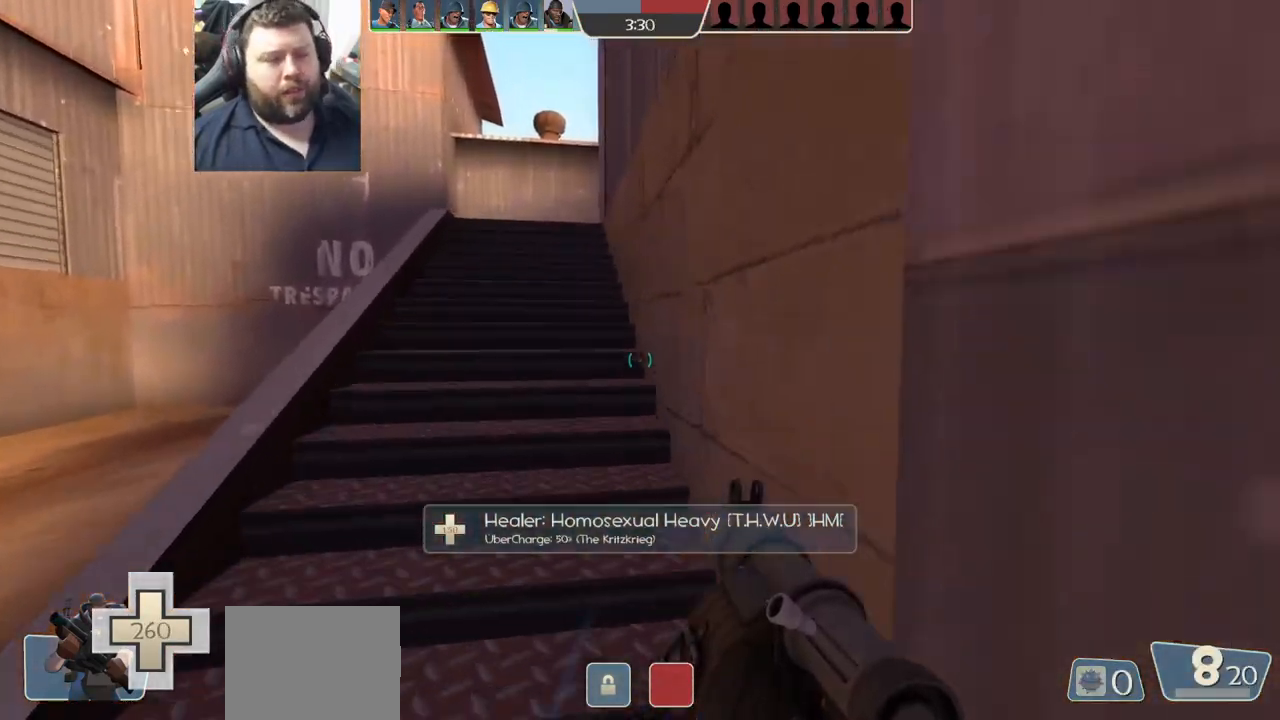
{"buttons": [], "left_stick": "up-left", "right_stick": "right", "events": [[17, "SQUARE", "down"], [133, "SQUARE", "up"], [483, "right_stick", "right"]]}
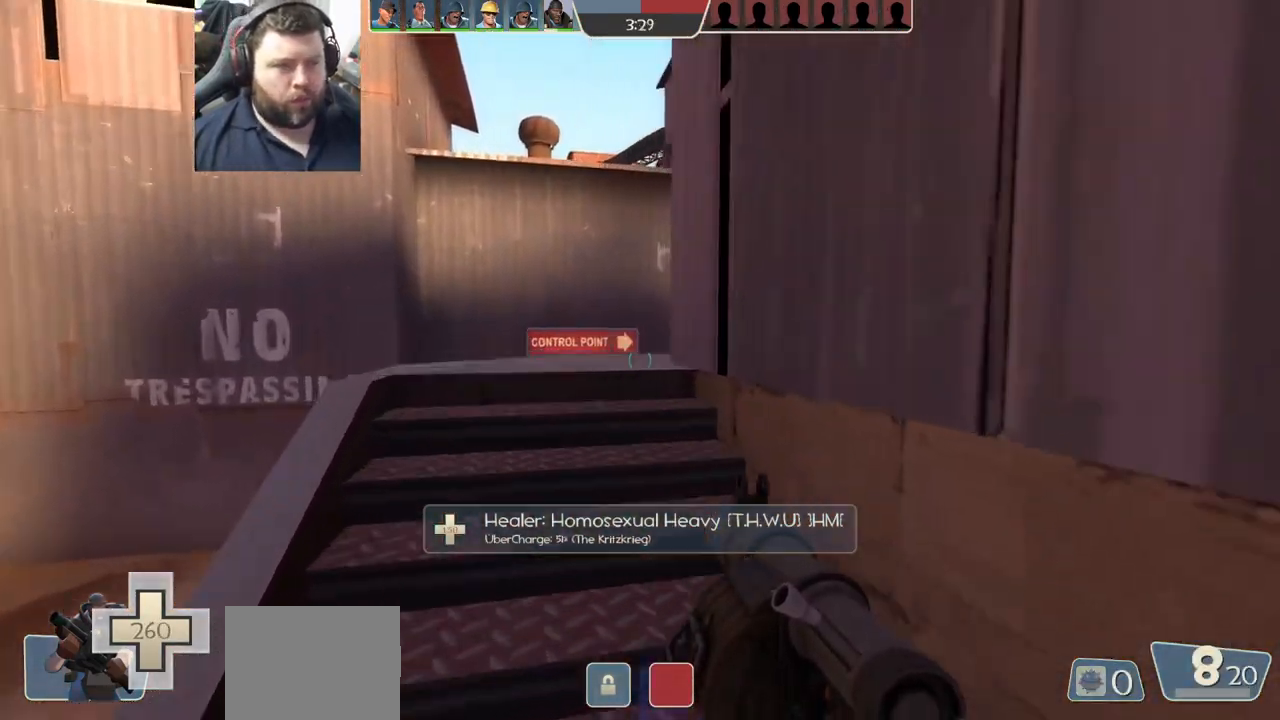
{"buttons": [], "left_stick": "up-left", "right_stick": "right", "events": [[117, "right_stick", "center"], [200, "right_stick", "right"], [333, "right_stick", "center"], [400, "right_stick", "right"]]}
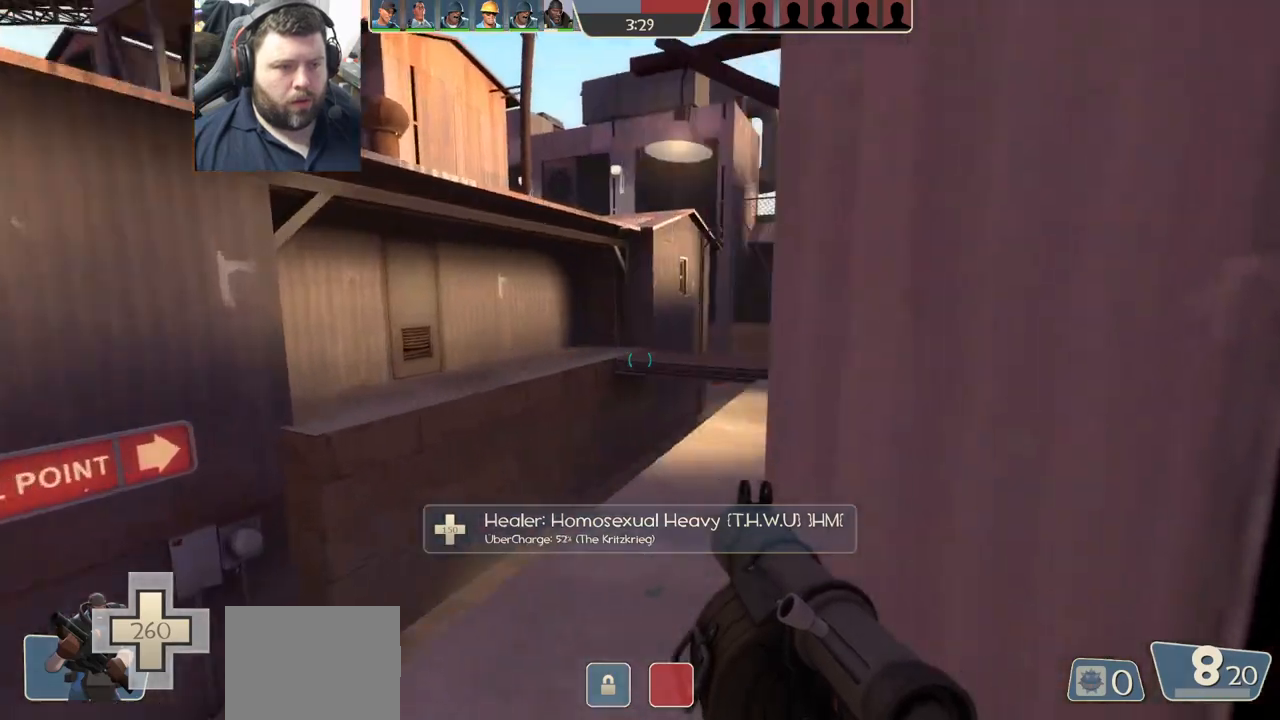
{"buttons": [], "left_stick": "up", "right_stick": "center", "events": [[17, "right_stick", "center"], [83, "left_stick", "center"], [117, "SQUARE", "down"], [217, "SQUARE", "up"], [217, "left_stick", "up"], [383, "right_stick", "right"], [500, "right_stick", "center"]]}
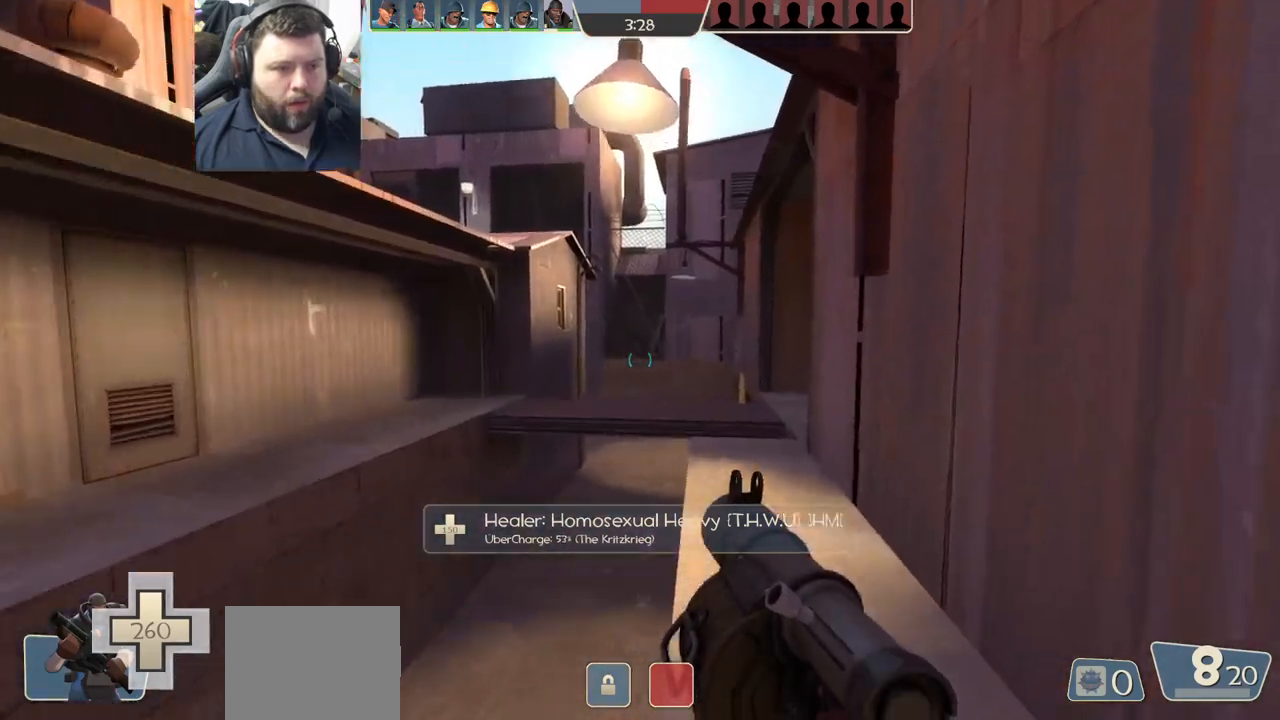
{"buttons": [], "left_stick": "up", "right_stick": "center", "events": [[167, "right_stick", "up-right"], [283, "right_stick", "center"]]}
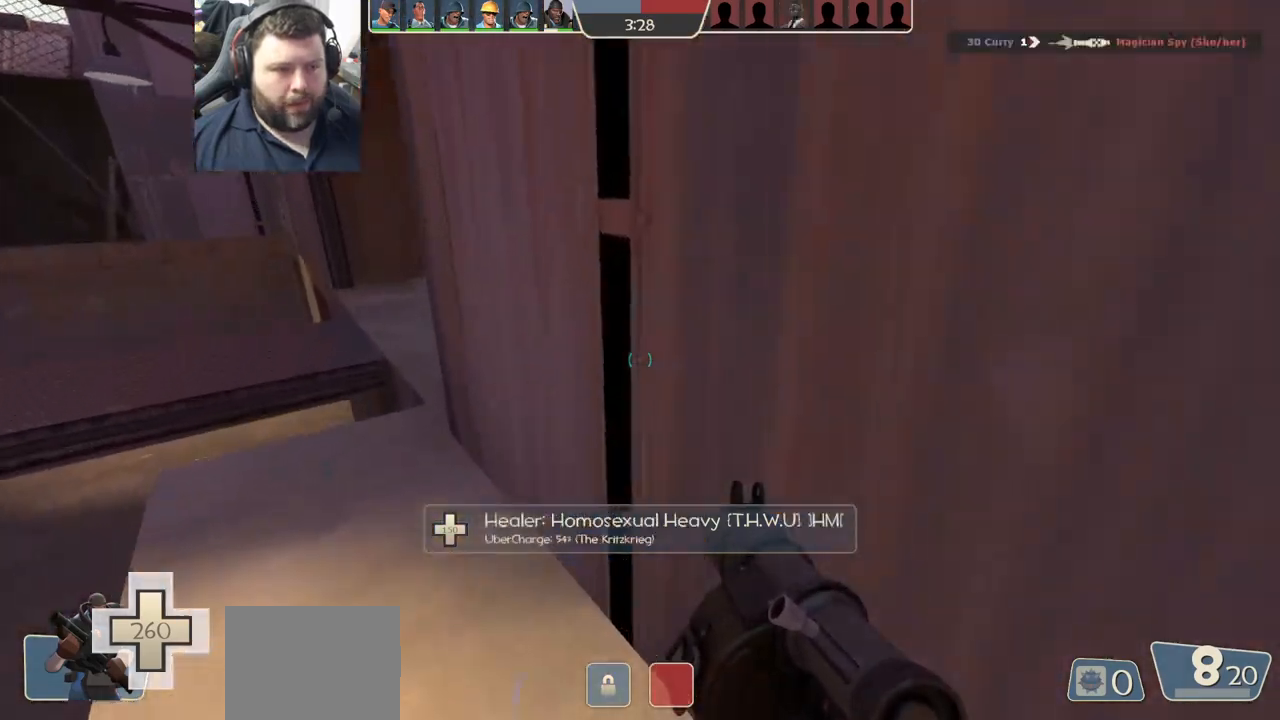
{"buttons": [], "left_stick": "up", "right_stick": "right", "events": [[467, "right_stick", "right"]]}
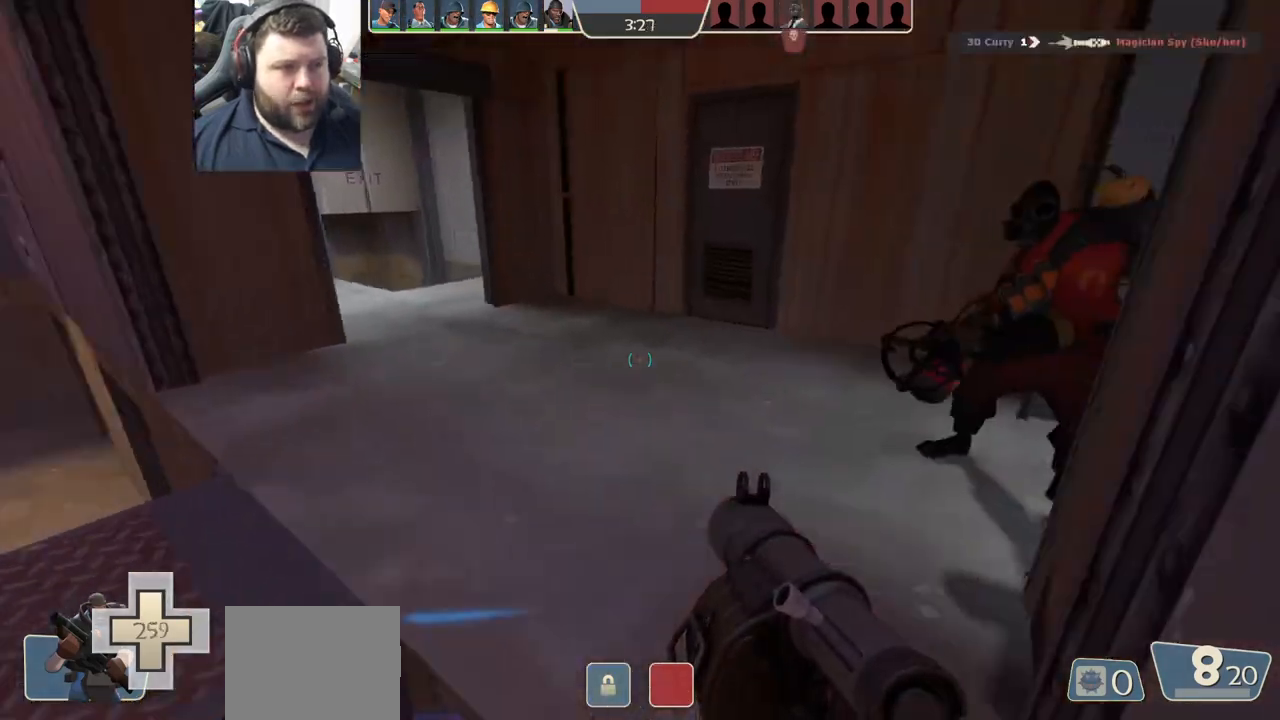
{"buttons": ["R2"], "left_stick": "down-left", "right_stick": "center", "events": [[50, "left_stick", "up-left"], [217, "right_stick", "center"], [350, "left_stick", "left"], [417, "R2", "down"], [500, "left_stick", "down-left"]]}
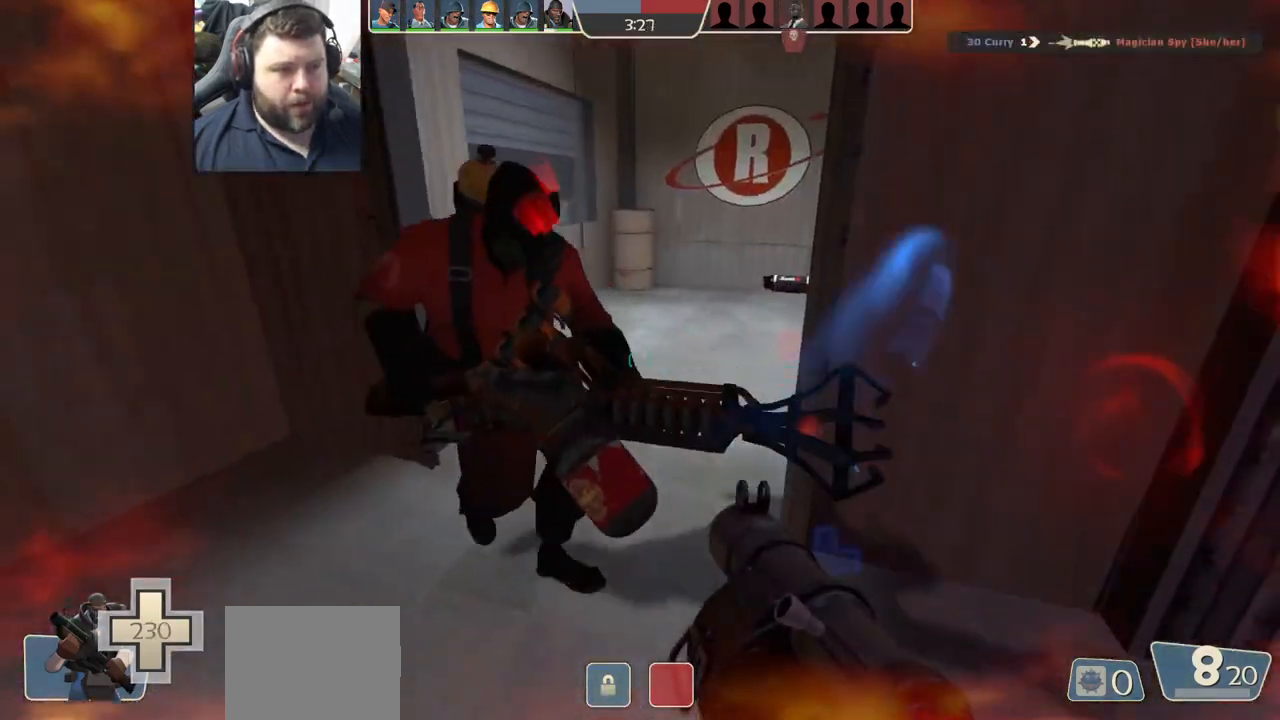
{"buttons": ["L2", "R2"], "left_stick": "down-right", "right_stick": "left", "events": [[17, "R2", "up"], [83, "R2", "down"], [133, "R2", "up"], [217, "R2", "down"], [250, "L2", "down"], [267, "left_stick", "down-right"], [283, "R2", "up"], [283, "right_stick", "left"], [333, "R2", "down"], [417, "L2", "up"], [417, "R2", "up"], [467, "R2", "down"], [500, "L2", "down"]]}
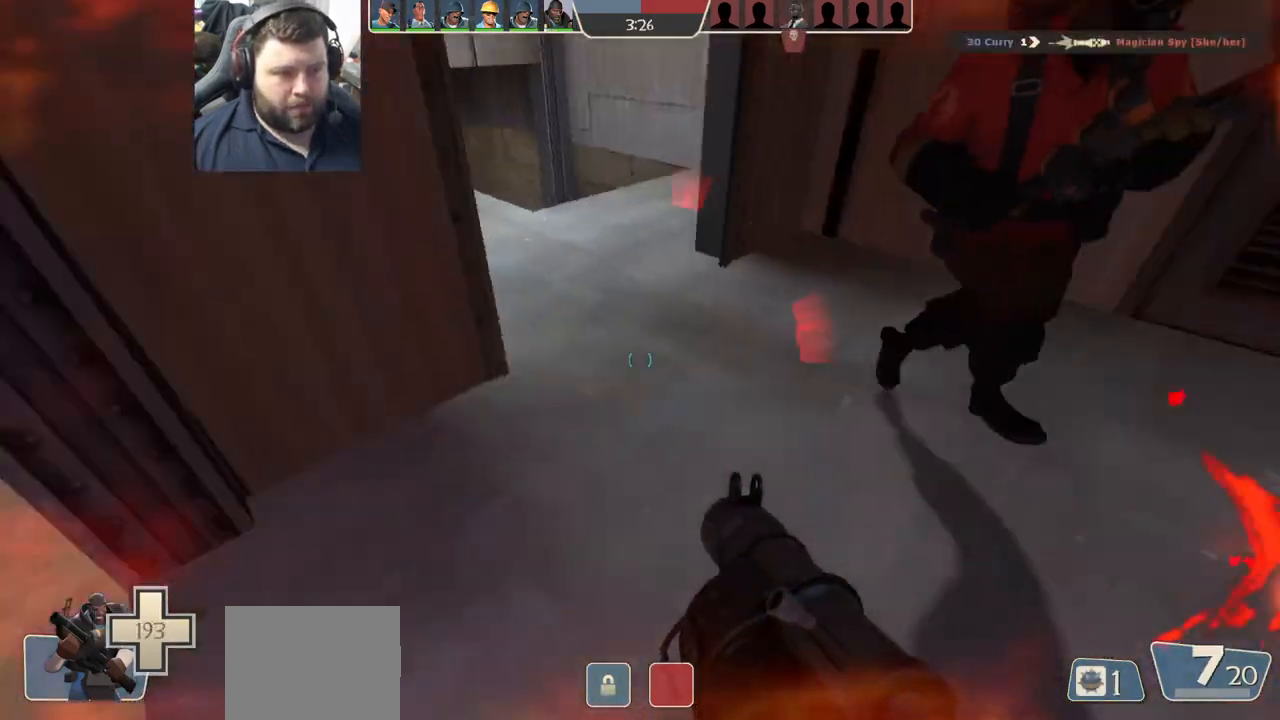
{"buttons": ["L2", "R2"], "left_stick": "down-left", "right_stick": "center", "events": [[150, "L2", "up"], [150, "R2", "up"], [167, "right_stick", "center"], [217, "L2", "down"], [217, "left_stick", "down-left"], [333, "L2", "up"], [333, "right_stick", "down-right"], [400, "L2", "down"], [483, "R2", "down"], [483, "right_stick", "center"]]}
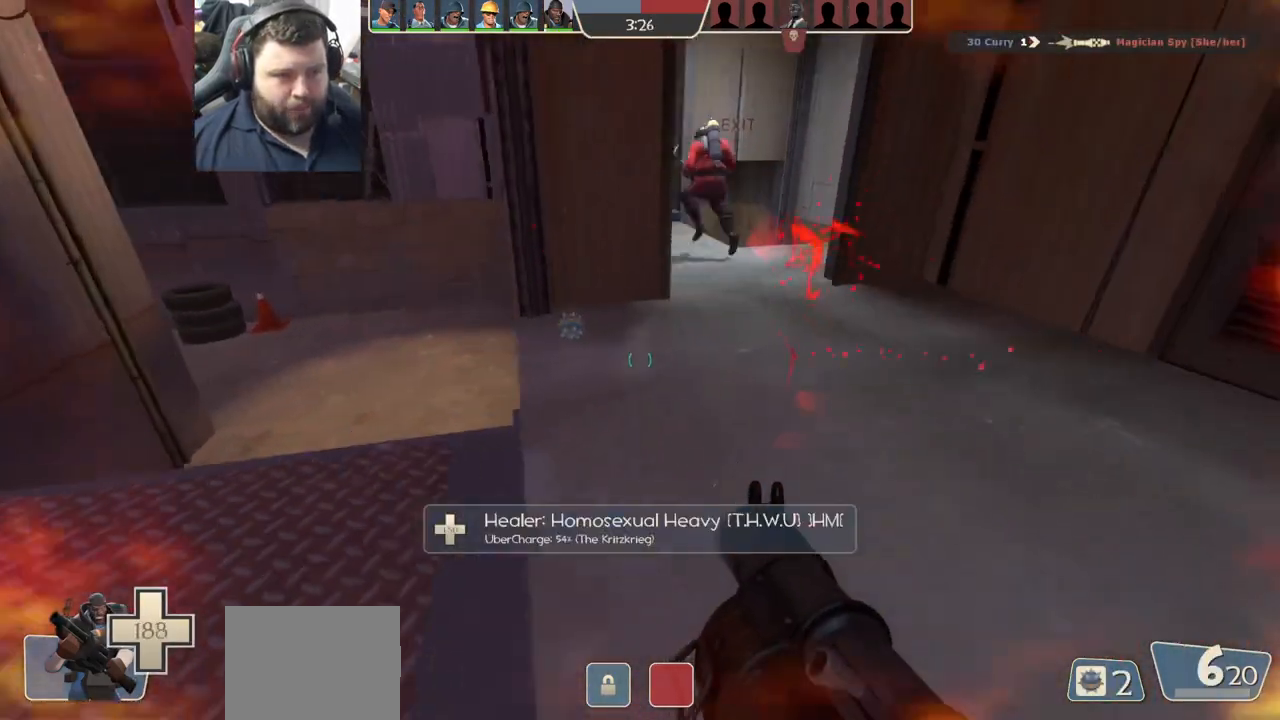
{"buttons": [], "left_stick": "down-right", "right_stick": "center", "events": [[17, "L2", "up"], [33, "R2", "up"], [100, "L2", "down"], [100, "R2", "down"], [183, "R2", "up"], [200, "L2", "up"], [217, "right_stick", "down"], [267, "left_stick", "down"], [267, "right_stick", "down-right"], [367, "R2", "down"], [383, "right_stick", "center"], [450, "R2", "up"], [500, "left_stick", "down-right"]]}